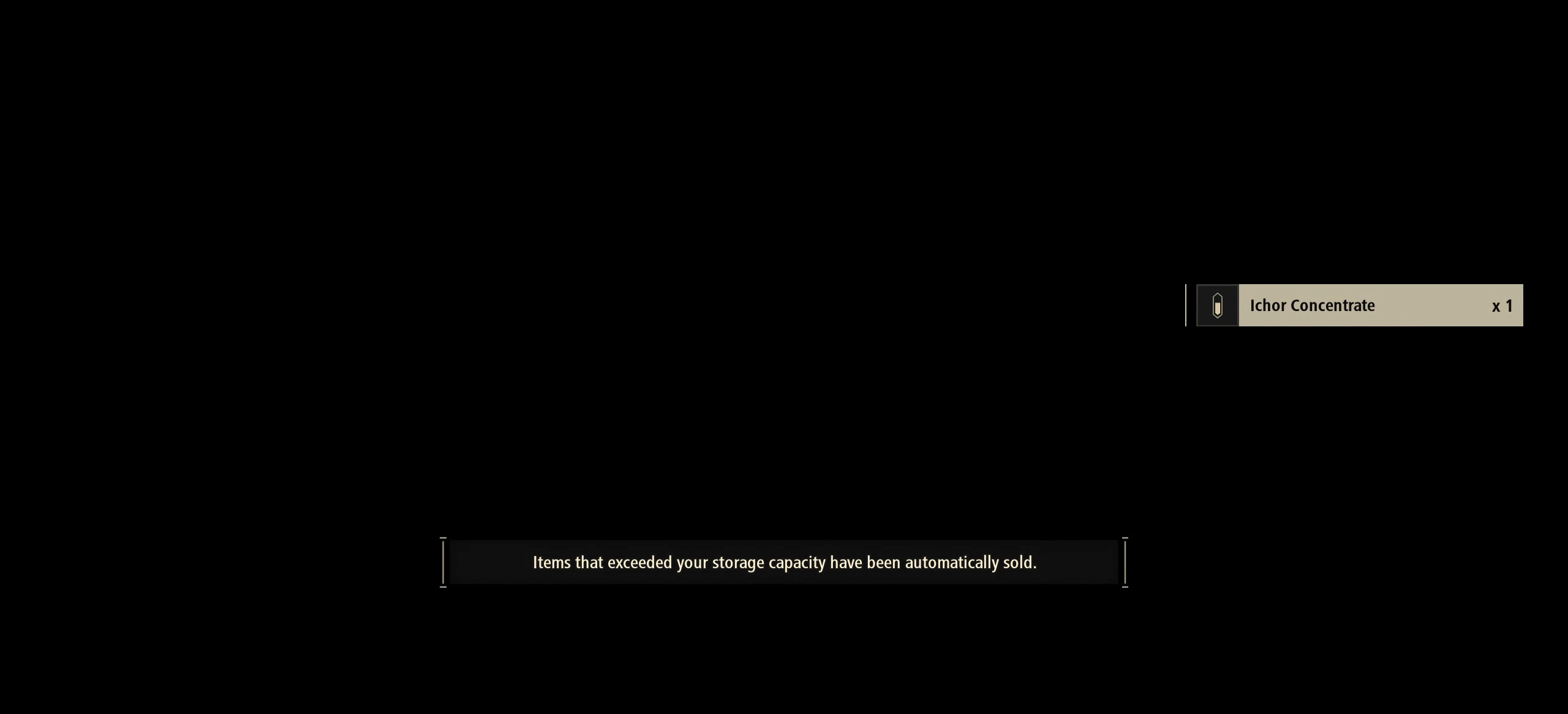
Gameplay with keyboard and mouse; each line is a JSON object with the keys and mouse buttons held at the frame after it. "events" lists presses ("down") and releases ("up") of "1", "2", "3", "4", "5", "6", "7", "8", "a", "alt", "c", "caps_lock", "ctrl", "d", "e", "f", "g", "left", "q", "r", "right", "s", "shift", "space", "t", "tab", "tilde", "up", "v", "w", "x", "z" and "mouse_wheel" between this image and that frame as [ms after this image, input, new state], when the widget could be followed in between. "mouse_wheel" = the "wheel" button of the "mouse" list. No other keys are recorded. "wheel" means that the mouse wheel is clicked or scrolled. Not read: mouse_move.
{"keys": [], "mouse": [], "events": []}
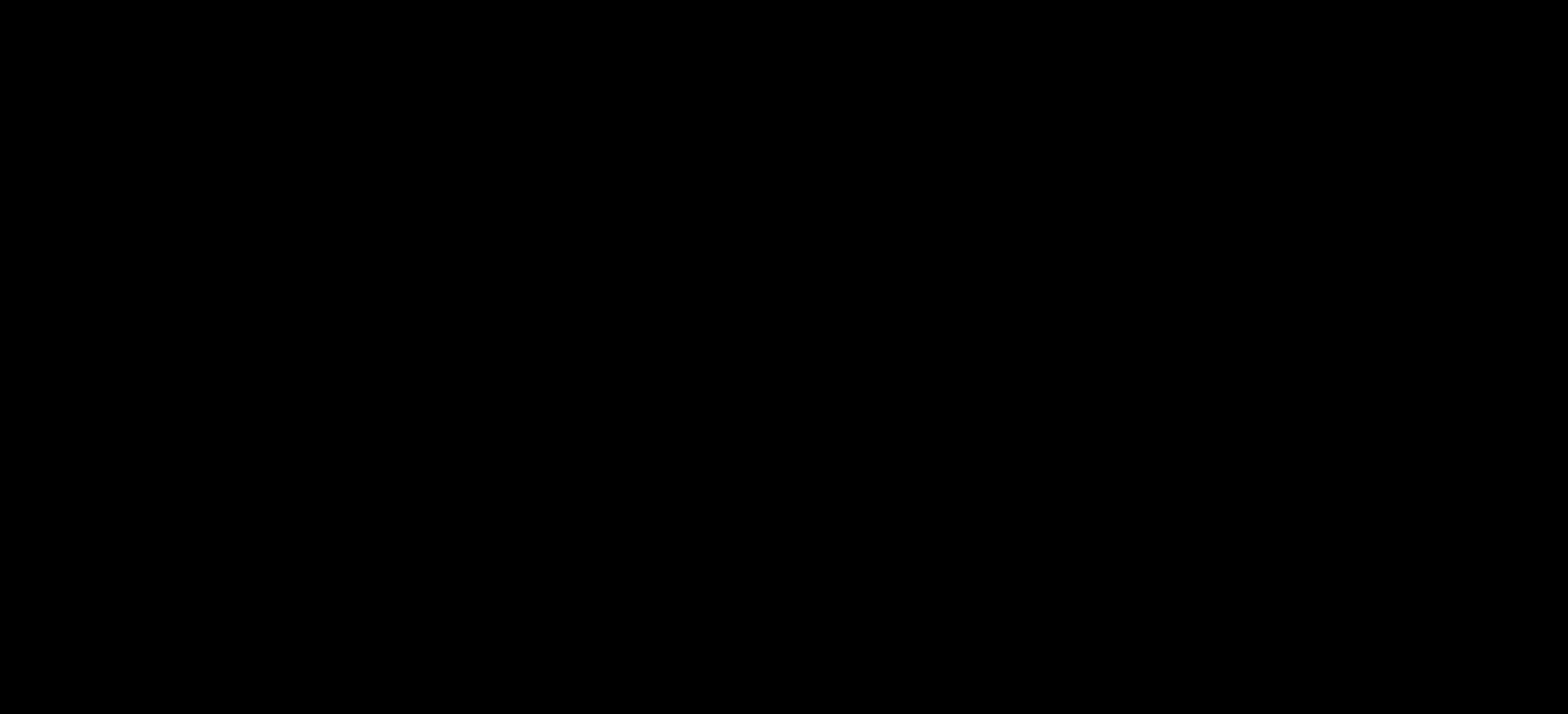
{"keys": [], "mouse": [], "events": []}
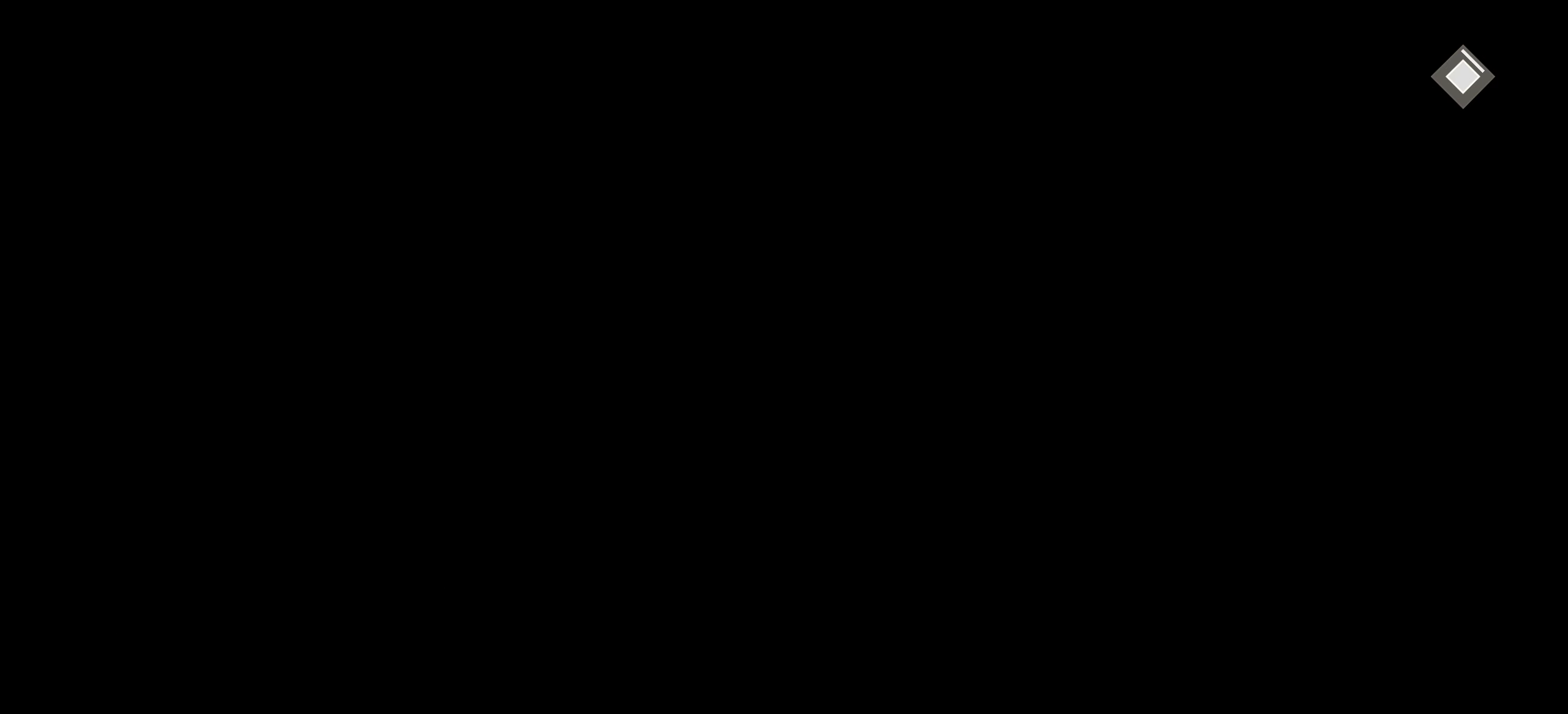
{"keys": [], "mouse": [], "events": []}
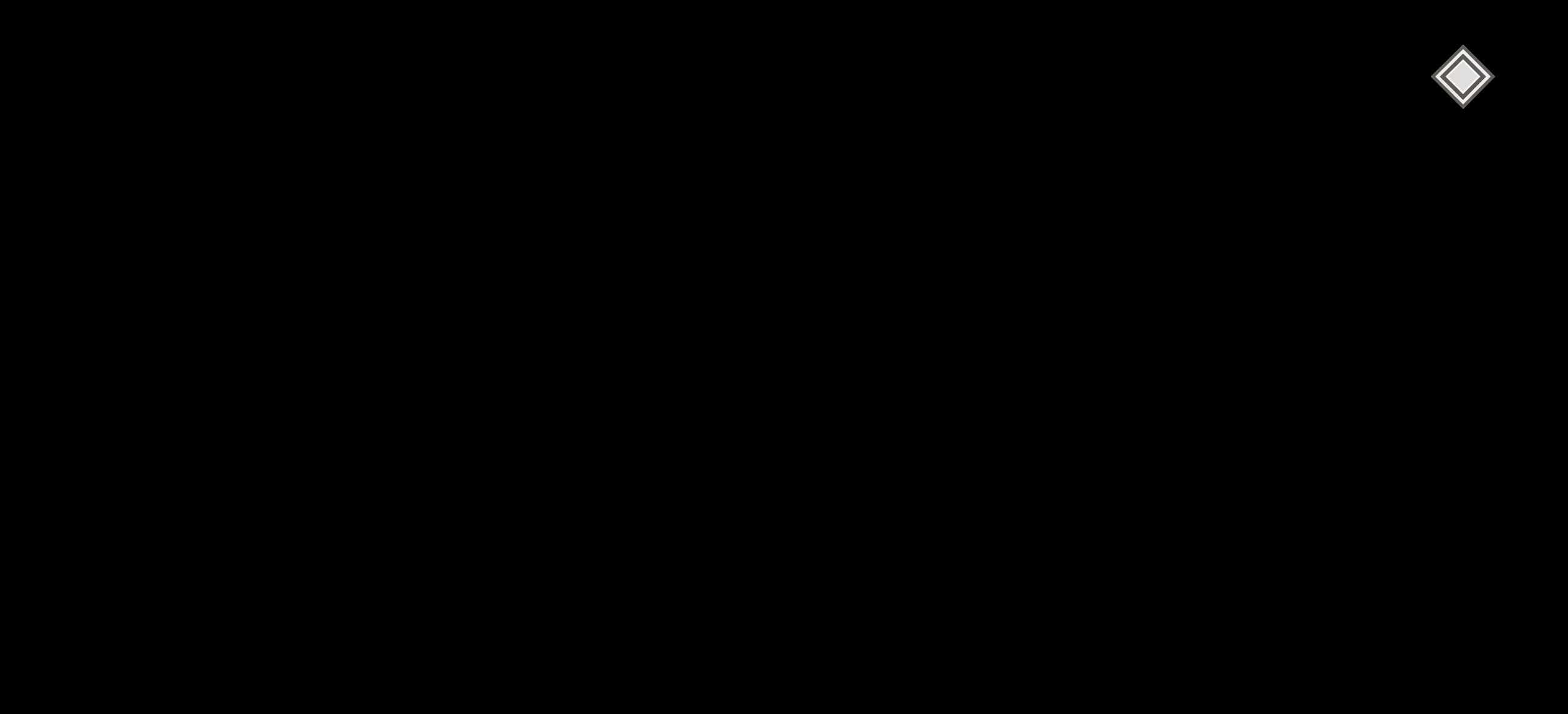
{"keys": [], "mouse": [], "events": []}
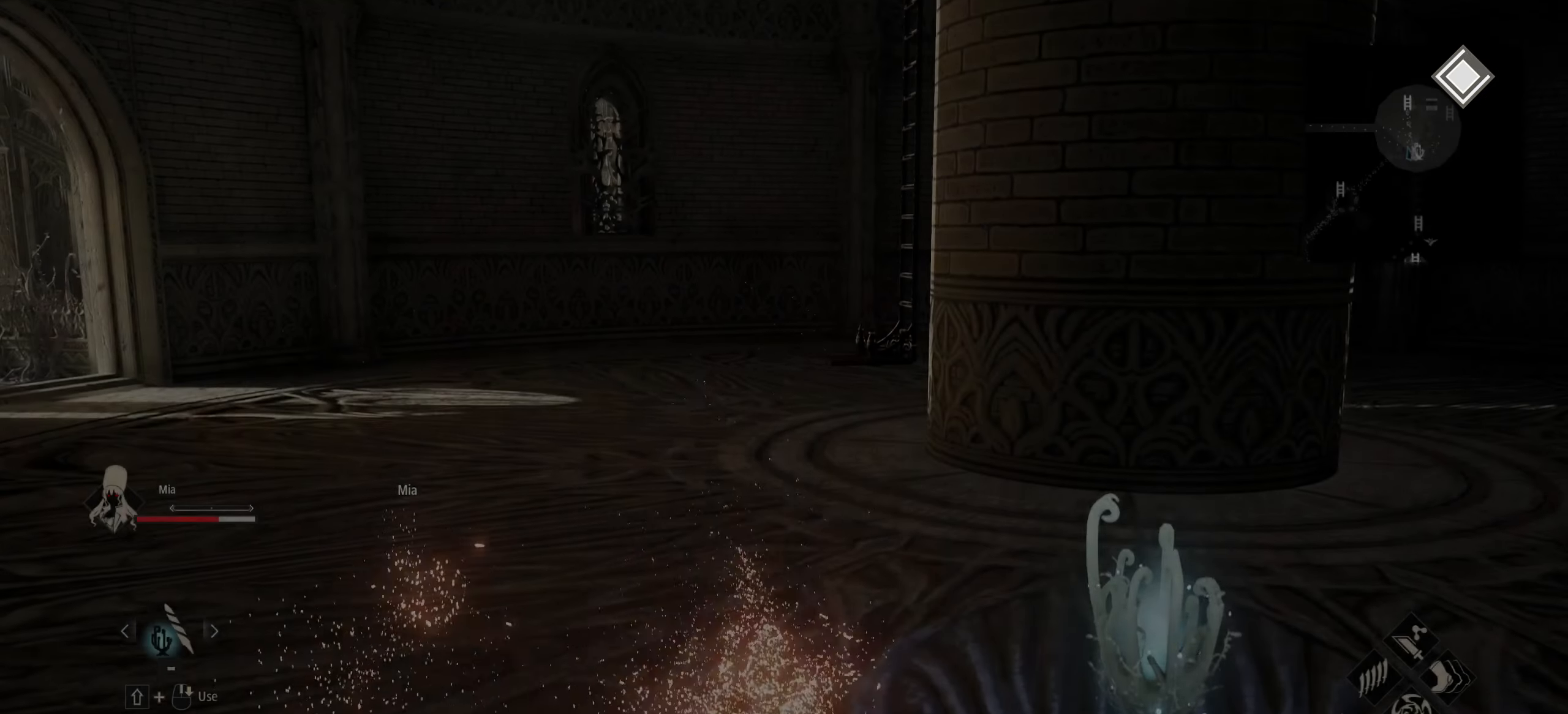
{"keys": [], "mouse": [], "events": []}
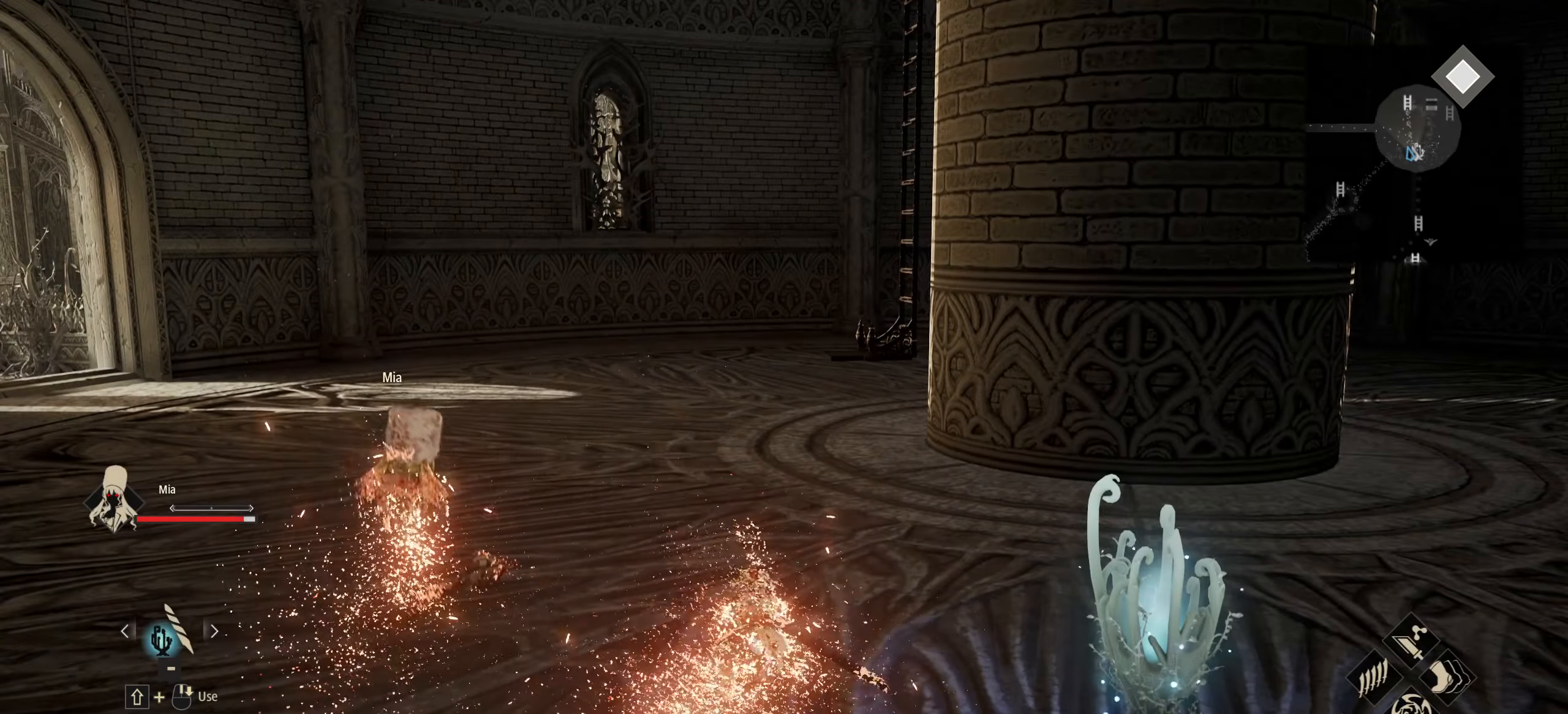
{"keys": ["d"], "mouse": [], "events": [[433, "d", "down"]]}
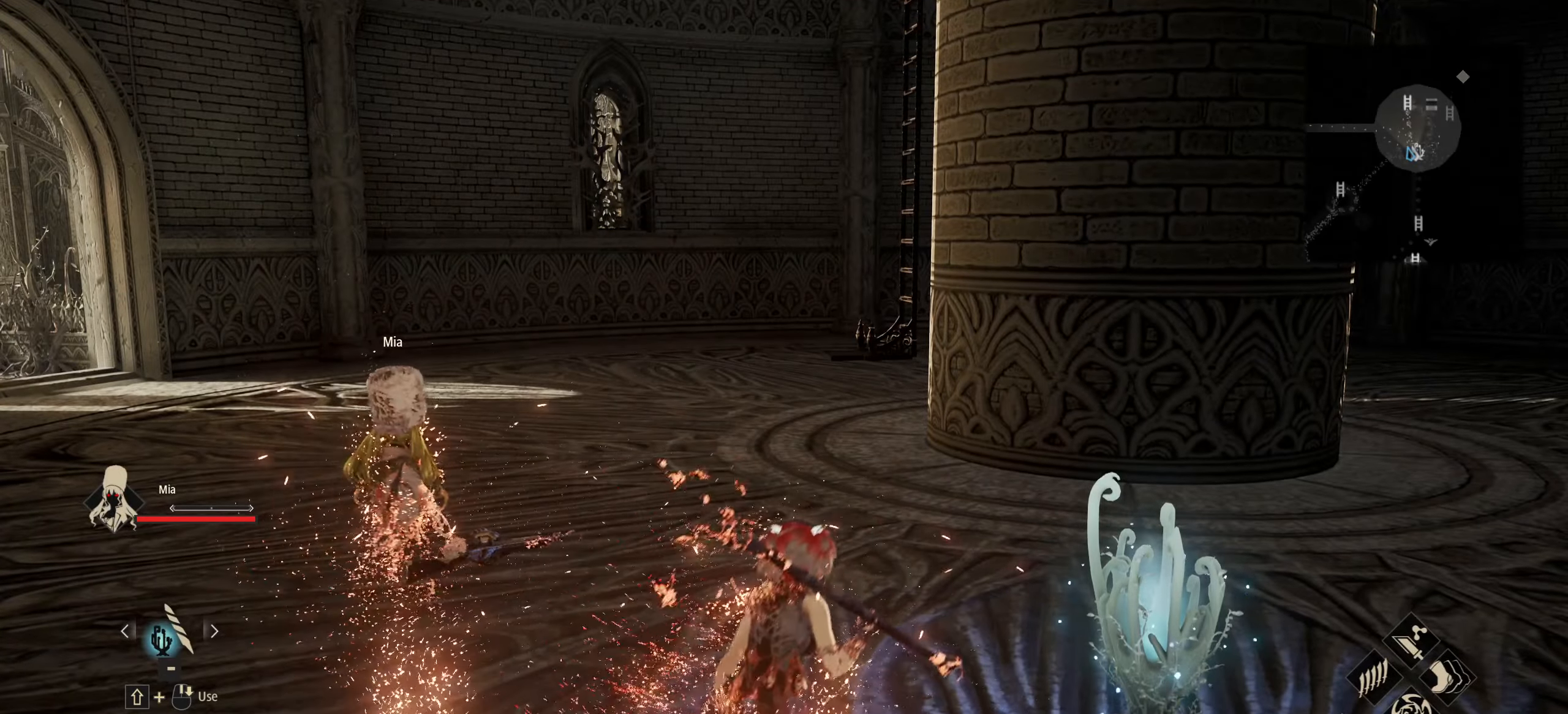
{"keys": ["d"], "mouse": [], "events": []}
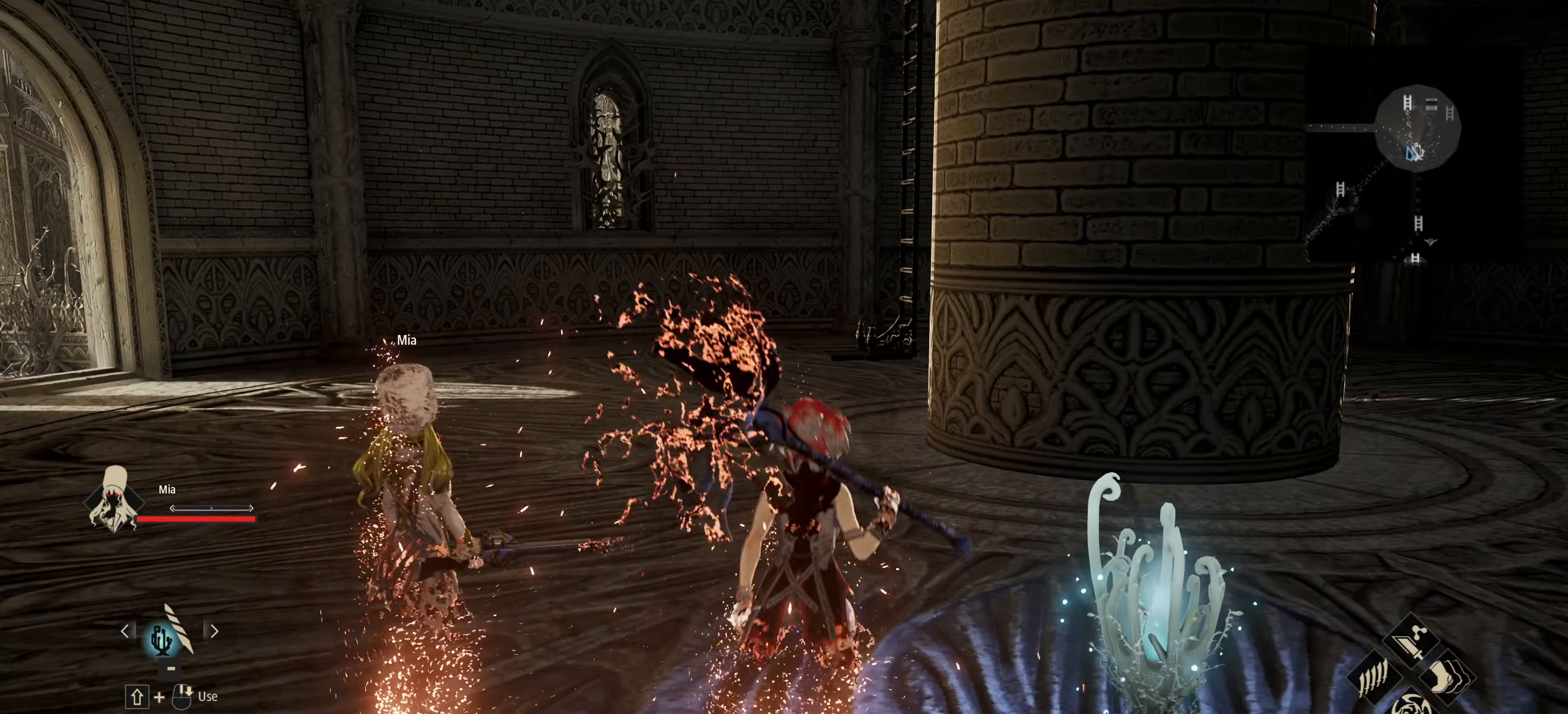
{"keys": ["d"], "mouse": [], "events": []}
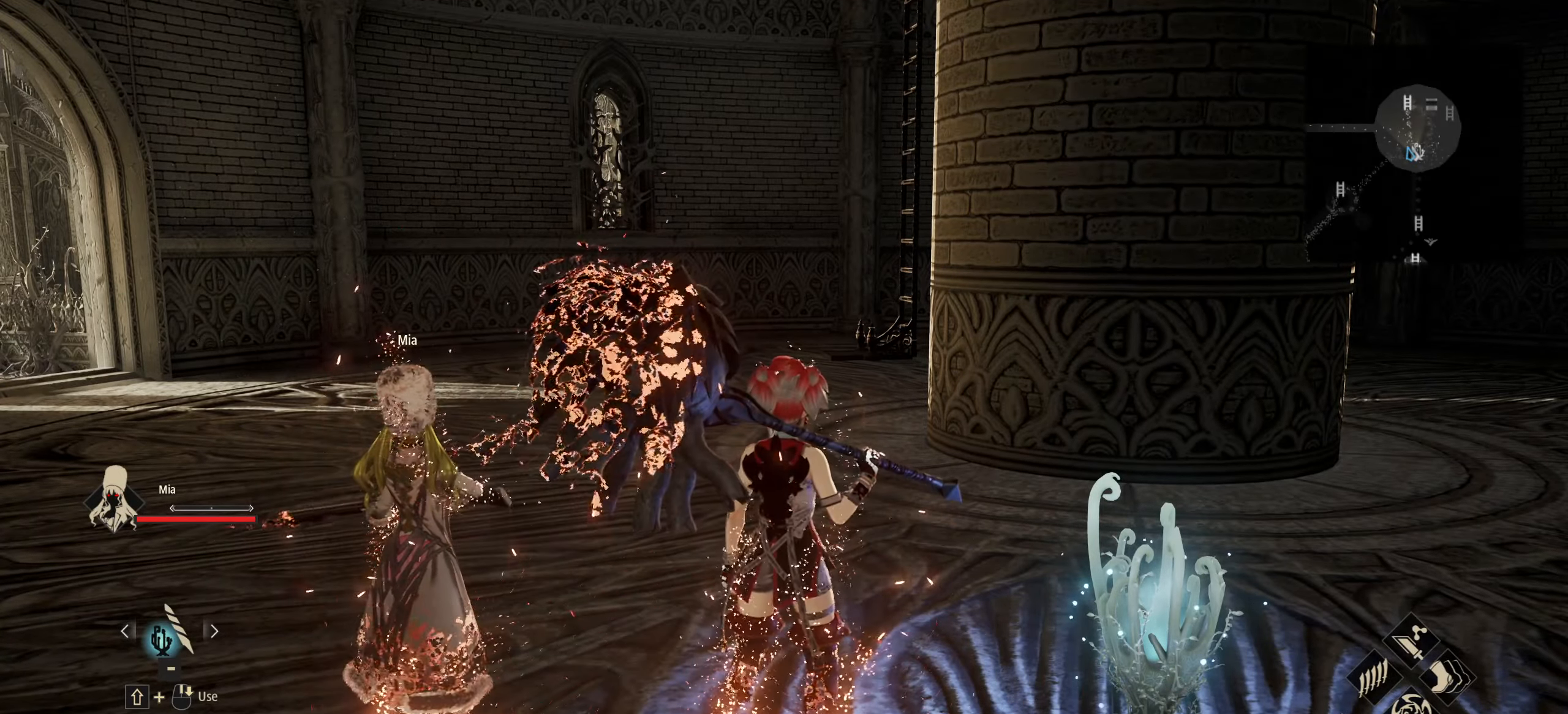
{"keys": ["d"], "mouse": [], "events": []}
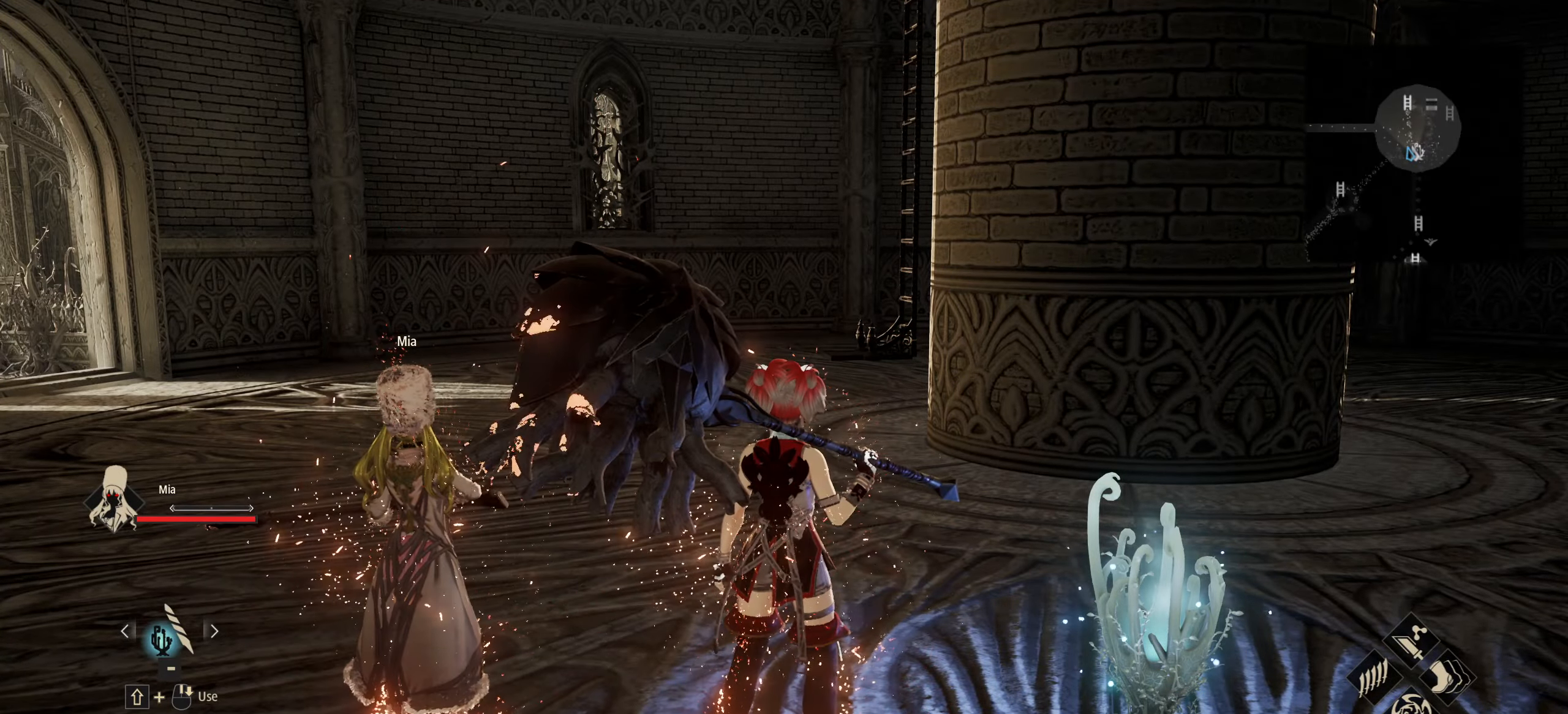
{"keys": ["d"], "mouse": [], "events": []}
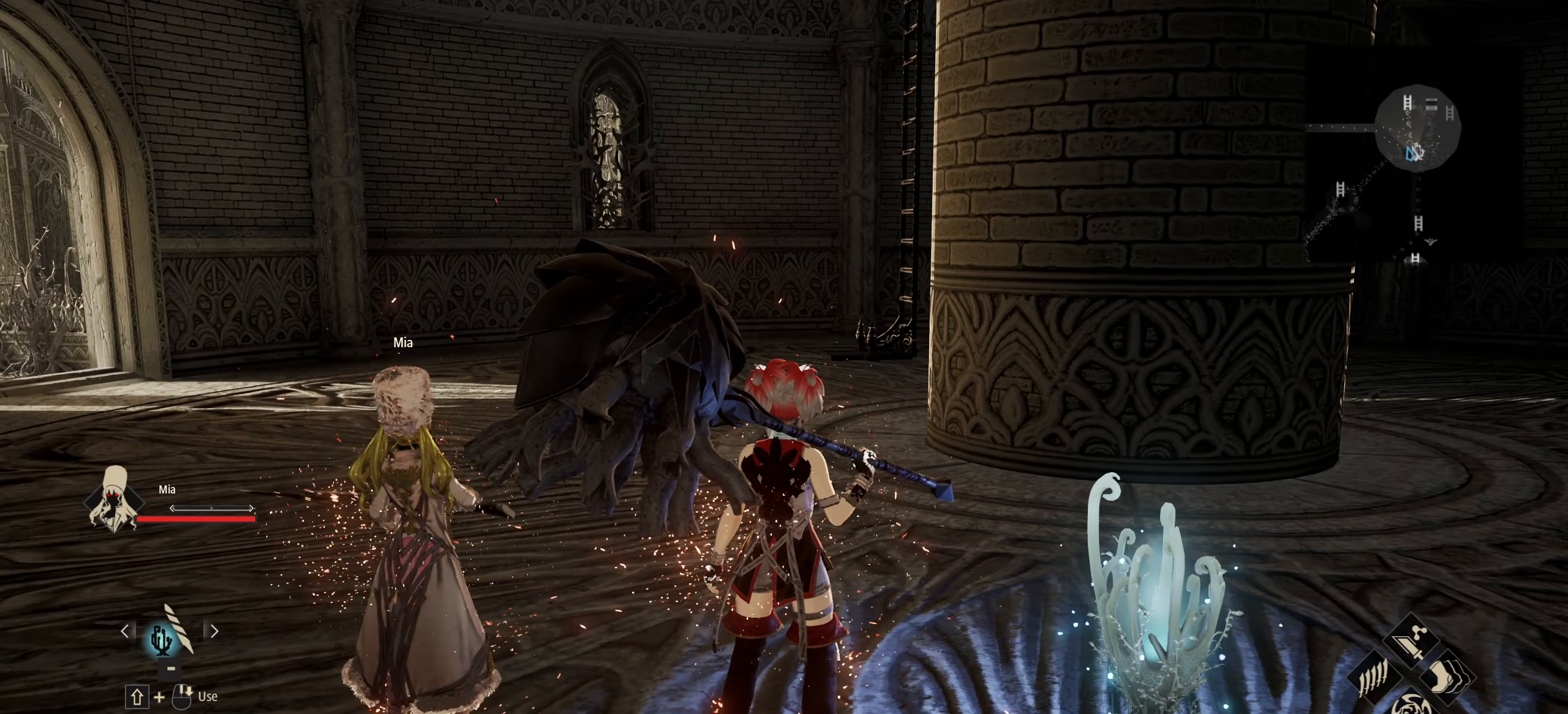
{"keys": ["d", "e"], "mouse": [], "events": [[333, "e", "down"]]}
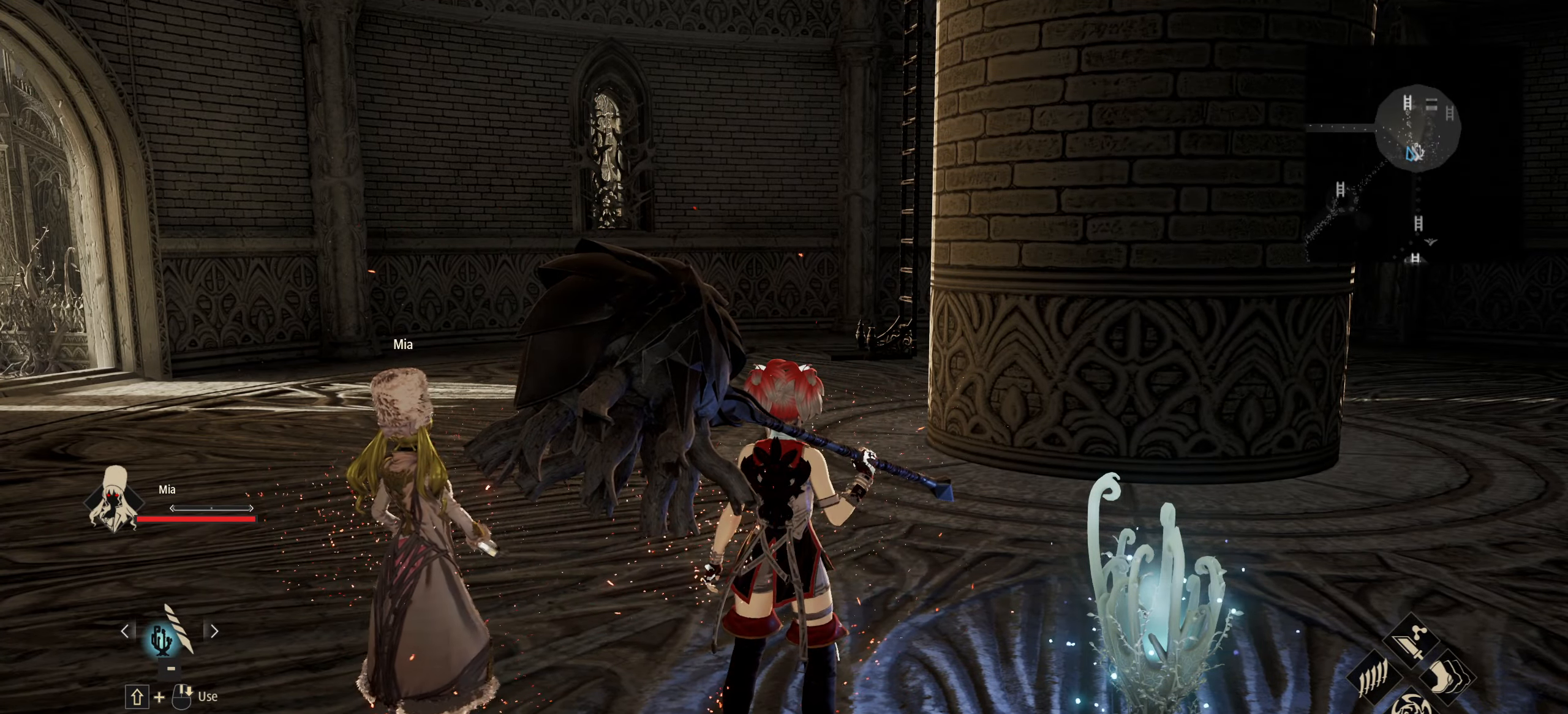
{"keys": [], "mouse": [], "events": [[17, "d", "up"], [17, "e", "up"], [67, "d", "down"], [250, "e", "down"], [350, "e", "up"], [400, "d", "up"]]}
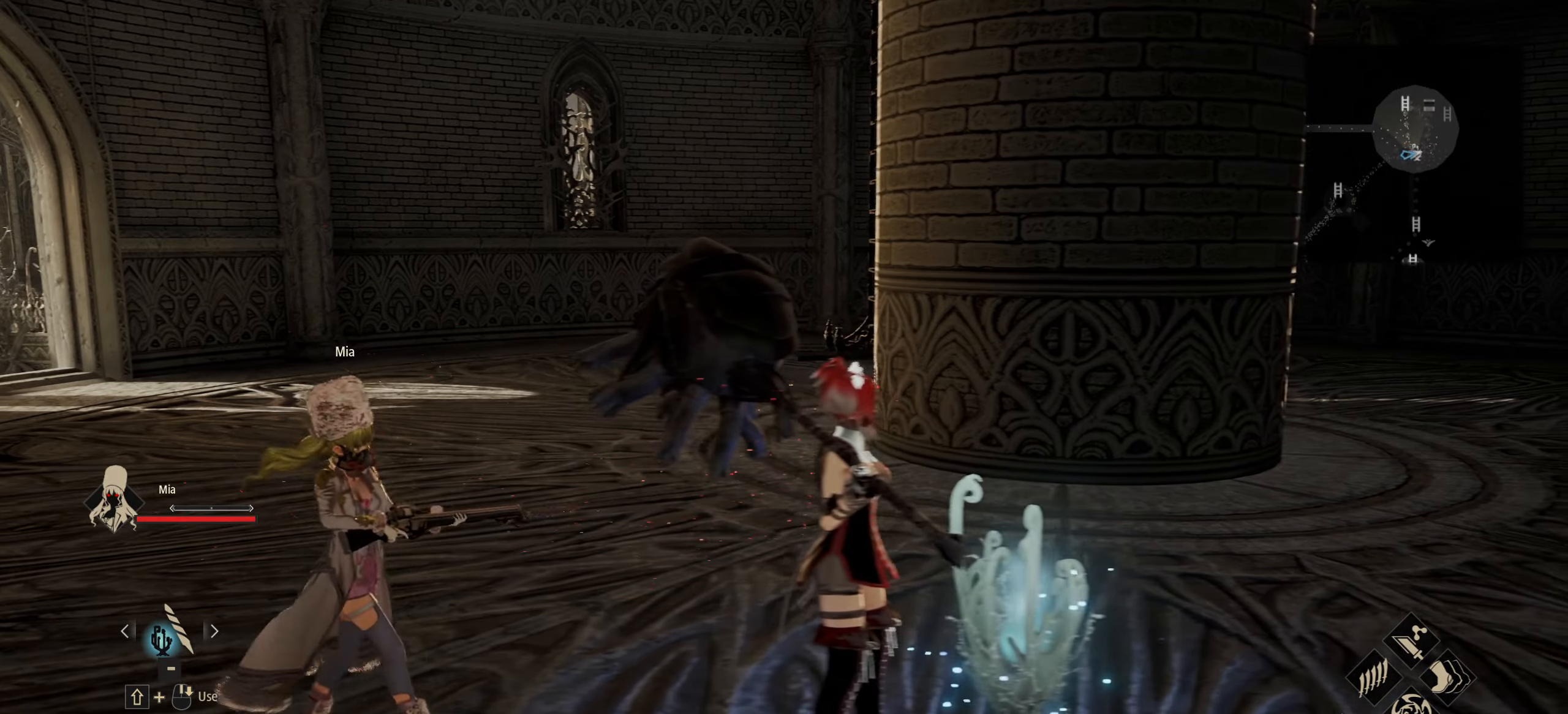
{"keys": [], "mouse": [], "events": []}
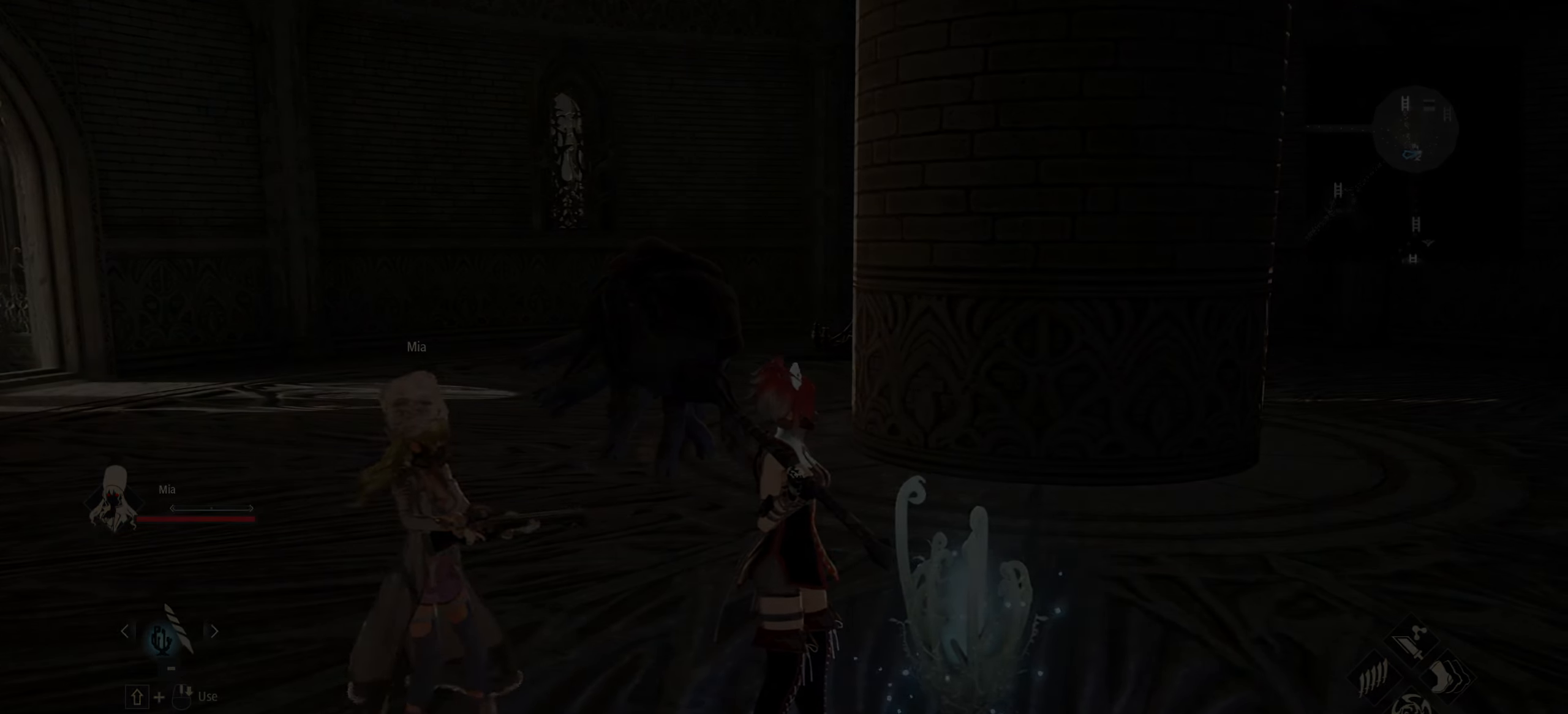
{"keys": [], "mouse": [], "events": []}
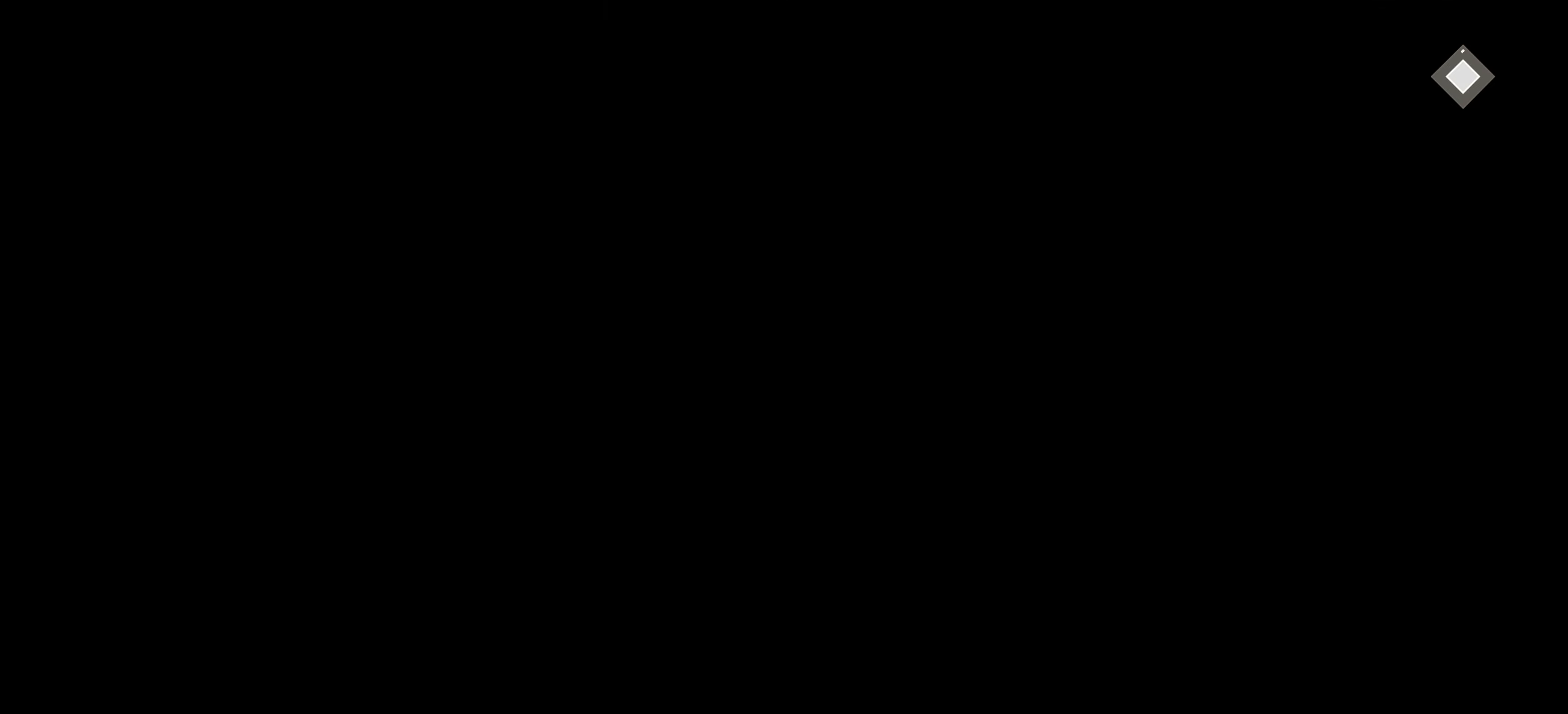
{"keys": [], "mouse": [], "events": []}
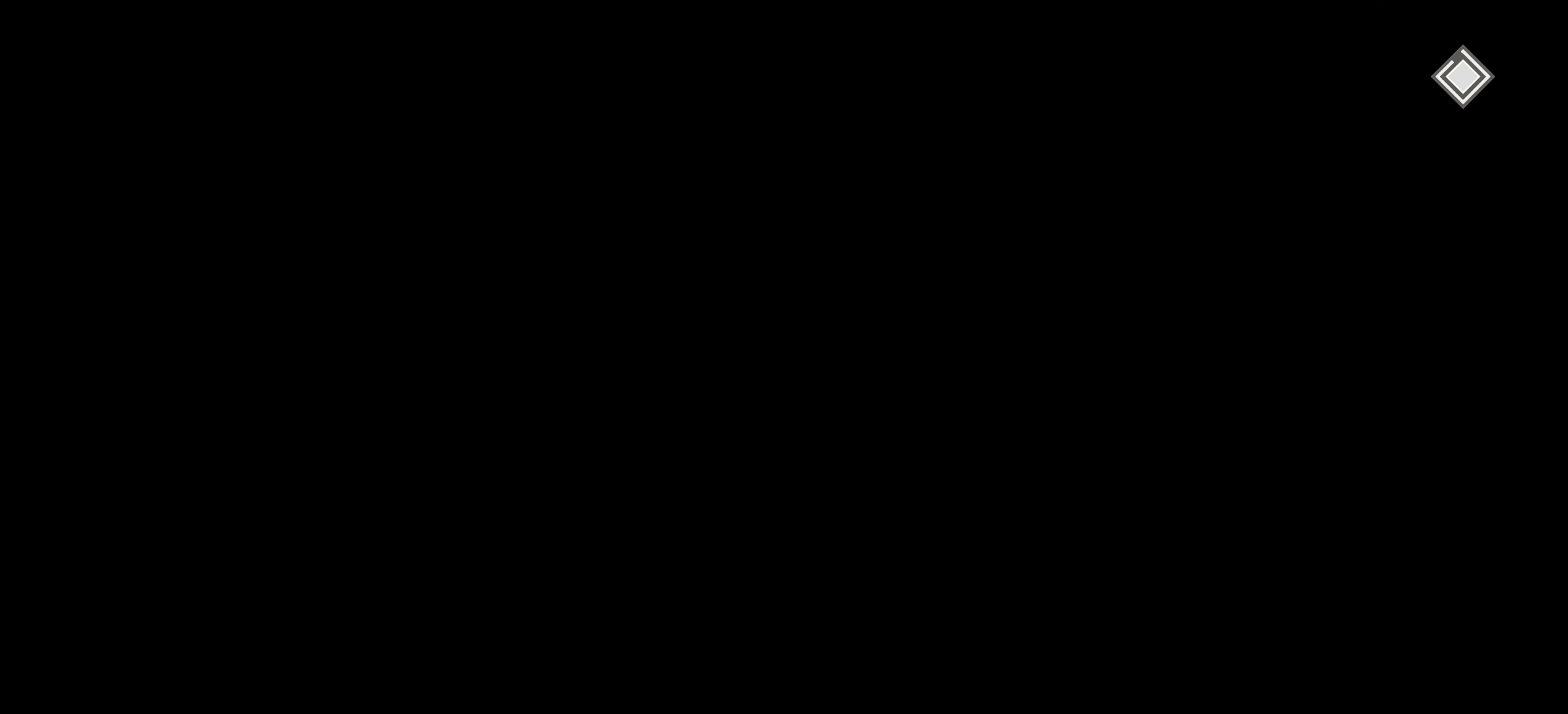
{"keys": [], "mouse": [], "events": []}
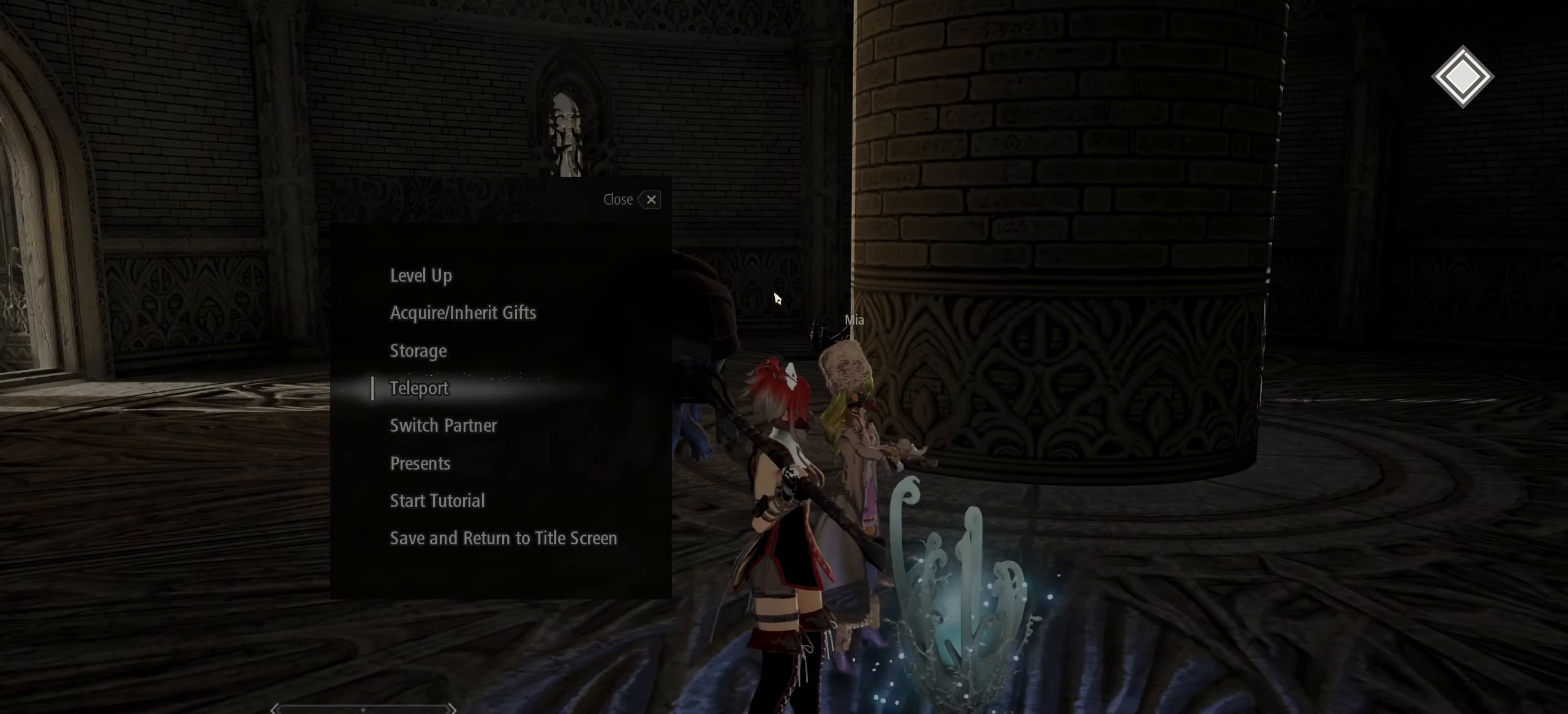
{"keys": [], "mouse": [], "events": []}
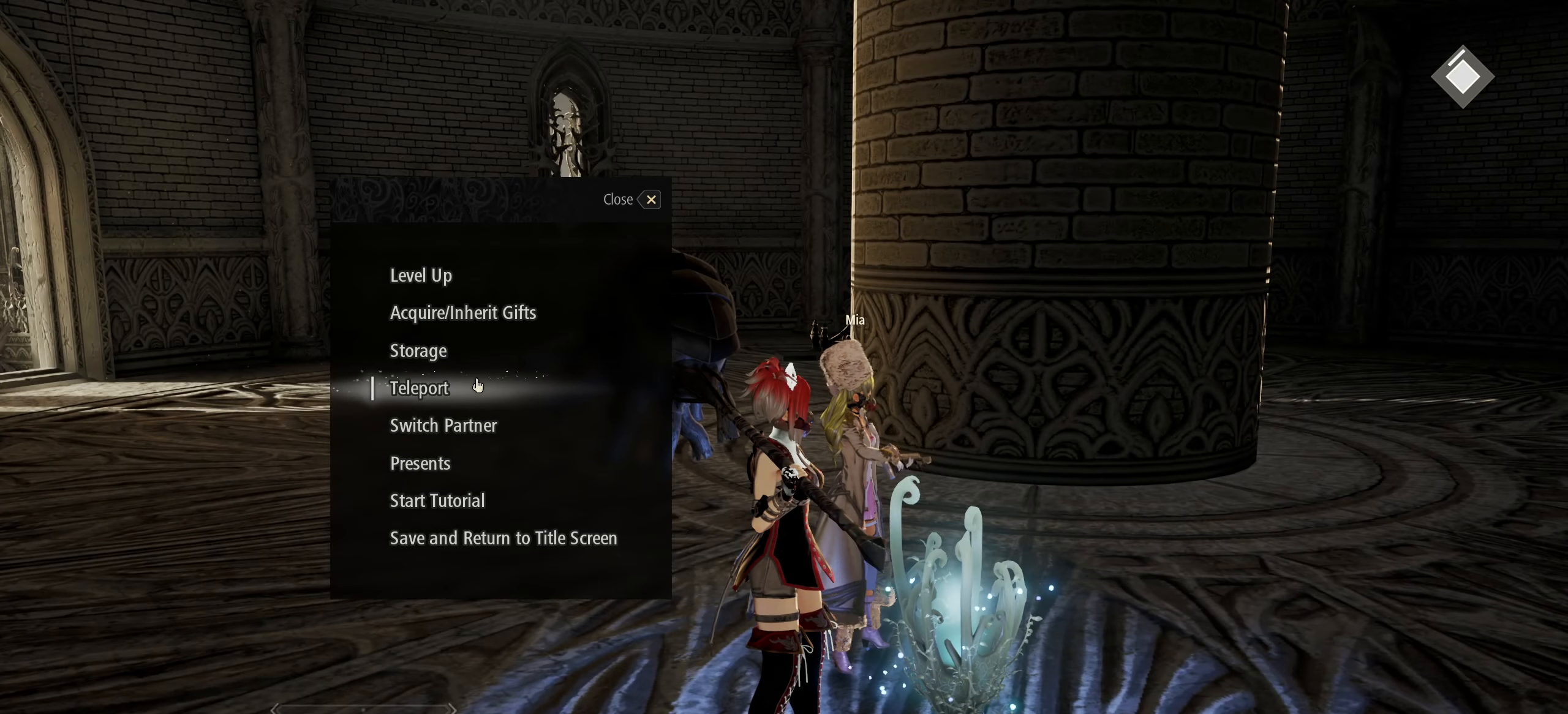
{"keys": [], "mouse": [], "events": []}
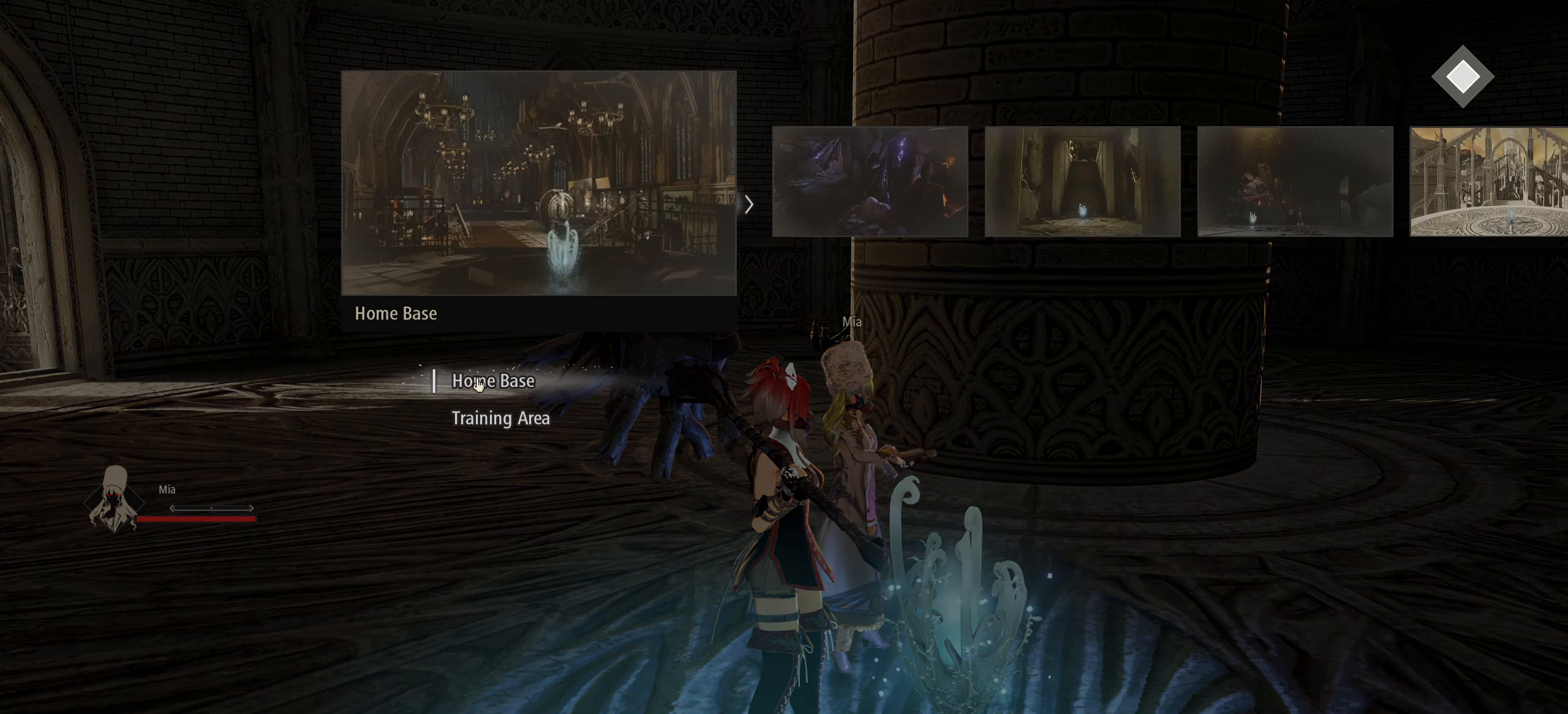
{"keys": [], "mouse": [], "events": []}
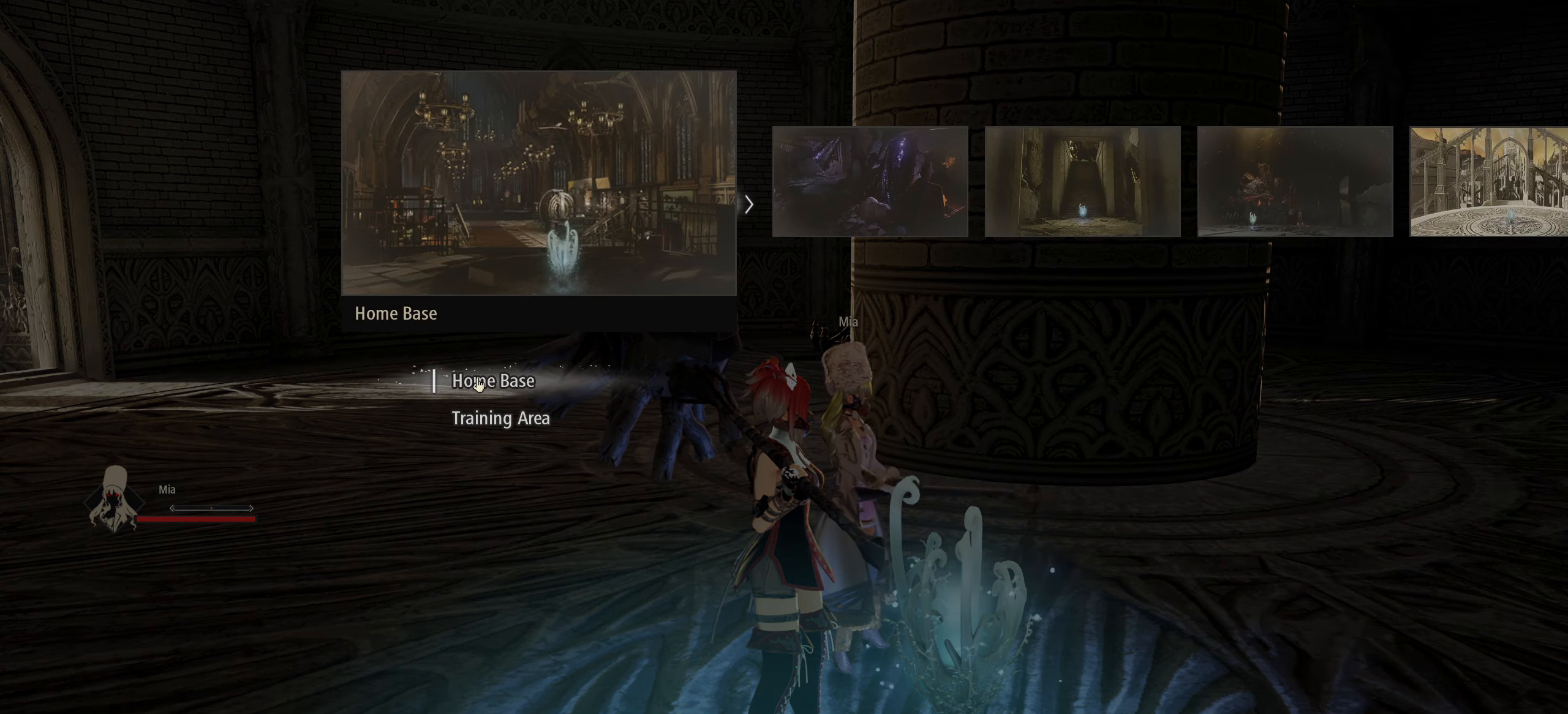
{"keys": [], "mouse": [], "events": [[17, "left", "down"], [100, "left", "up"], [234, "left", "down"], [284, "left", "up"]]}
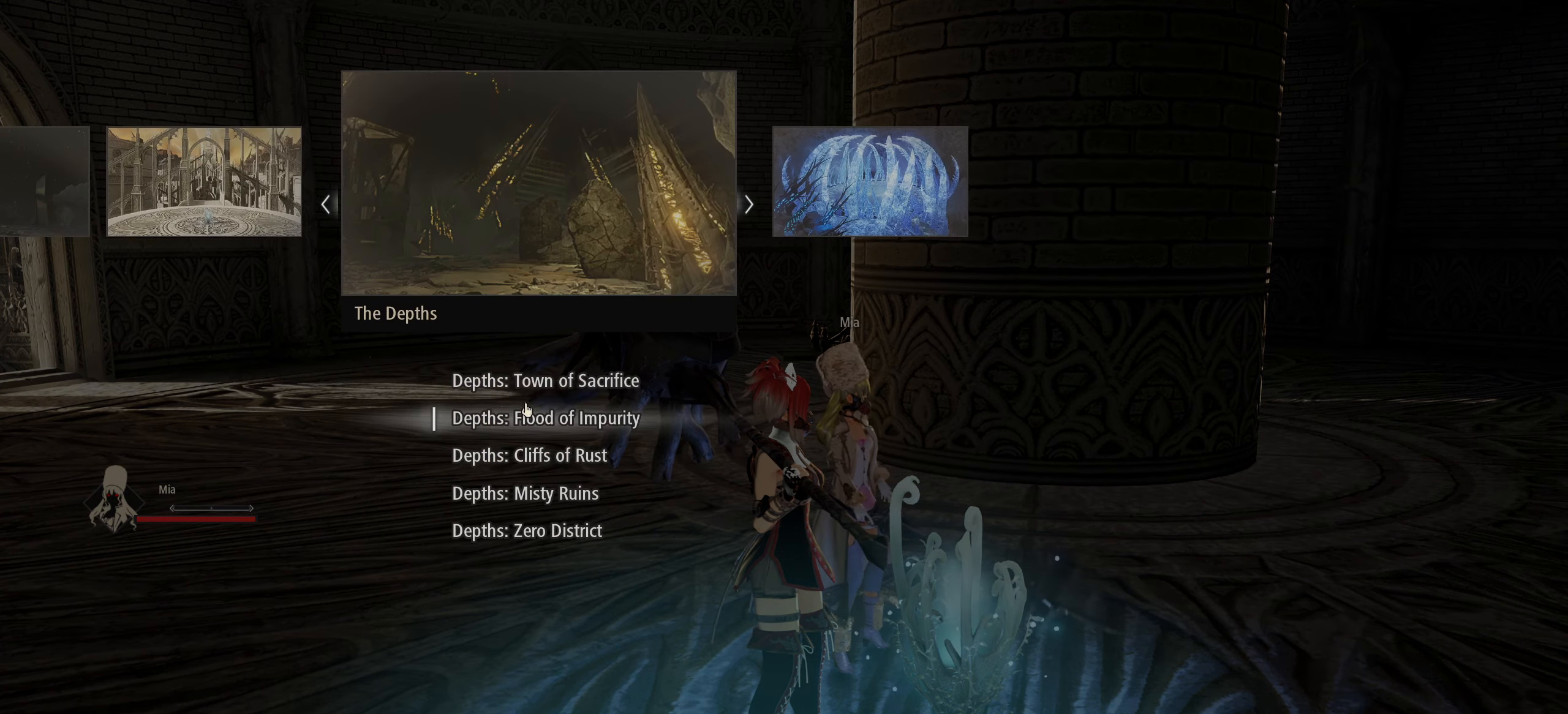
{"keys": [], "mouse": [], "events": [[200, "left", "down"], [250, "left", "up"]]}